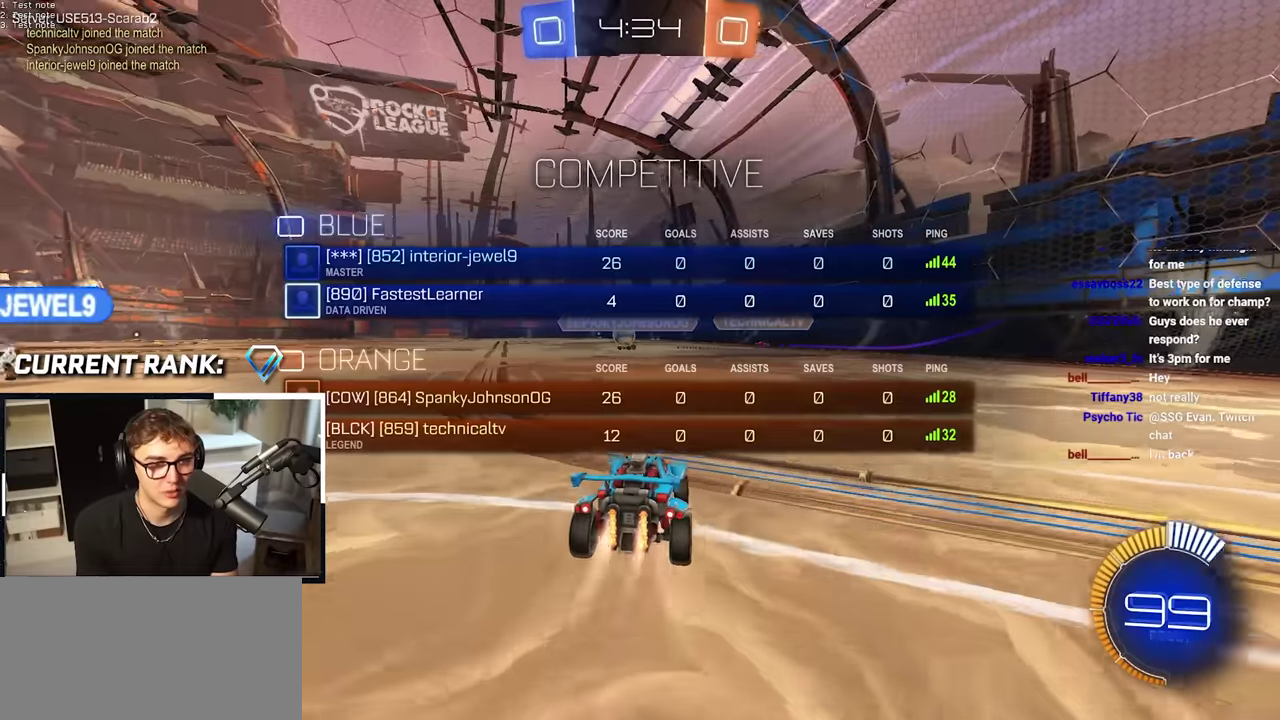
Gameplay with a controller (PlayStation layout); each line is a JSON object with the inputs held at the frame after it. "events" lists button and stick changes between this image and that frame as [ms after this image, input, new state], when the widget could be followed in between. This overlay highlights the sticks when they move; stick clicks (L3 R3) are not distinguishable. This document gives stick clicks only as held states, not as events.
{"buttons": ["R2"], "left_stick": "up", "right_stick": "center", "events": [[167, "R2", "up"], [200, "L2", "up"], [334, "L2", "down"], [434, "L2", "up"], [434, "R2", "down"]]}
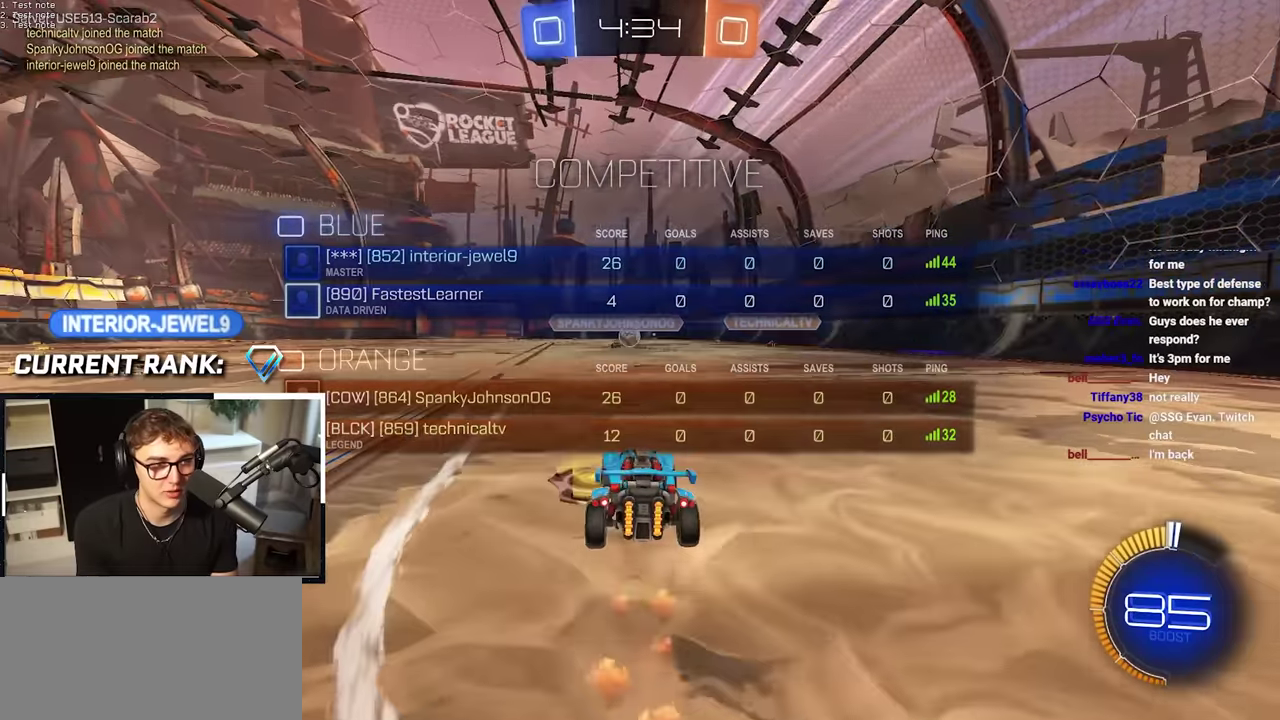
{"buttons": ["R2"], "left_stick": "up", "right_stick": "center", "events": [[134, "R2", "up"], [200, "R2", "down"]]}
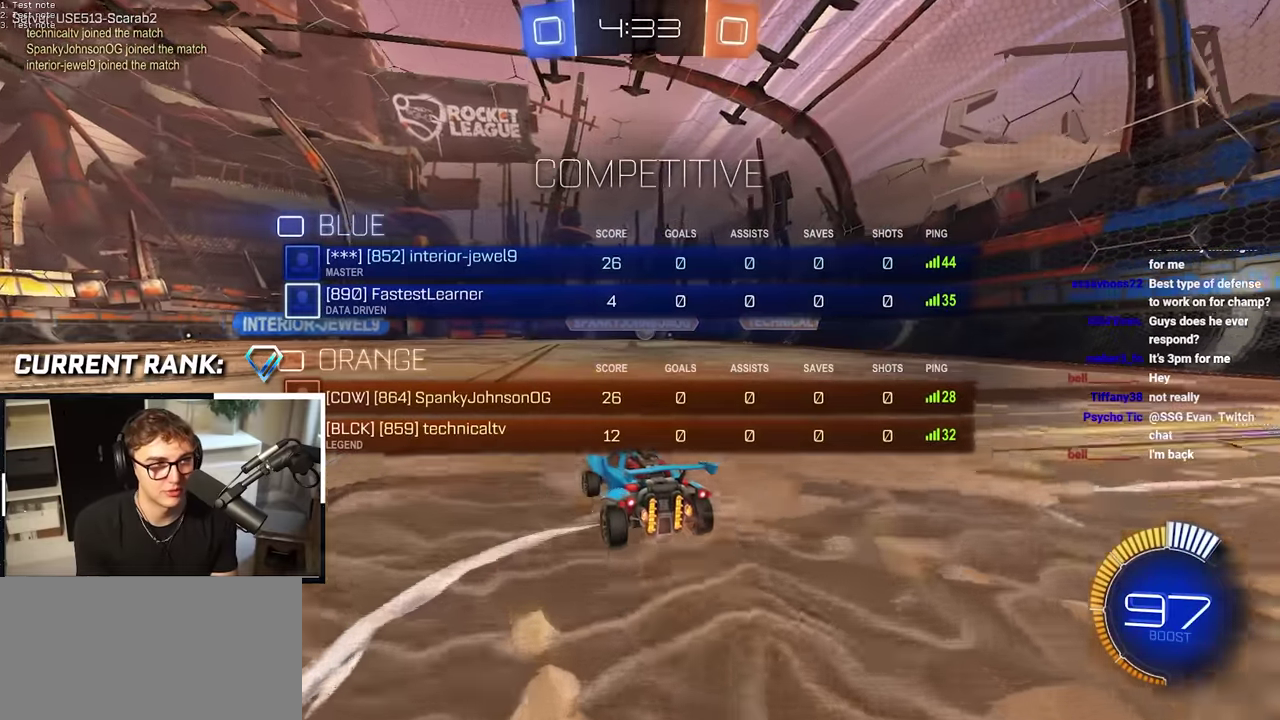
{"buttons": [], "left_stick": "center", "right_stick": "center", "events": [[34, "left_stick", "center"], [284, "left_stick", "up"], [450, "R2", "up"], [450, "left_stick", "center"]]}
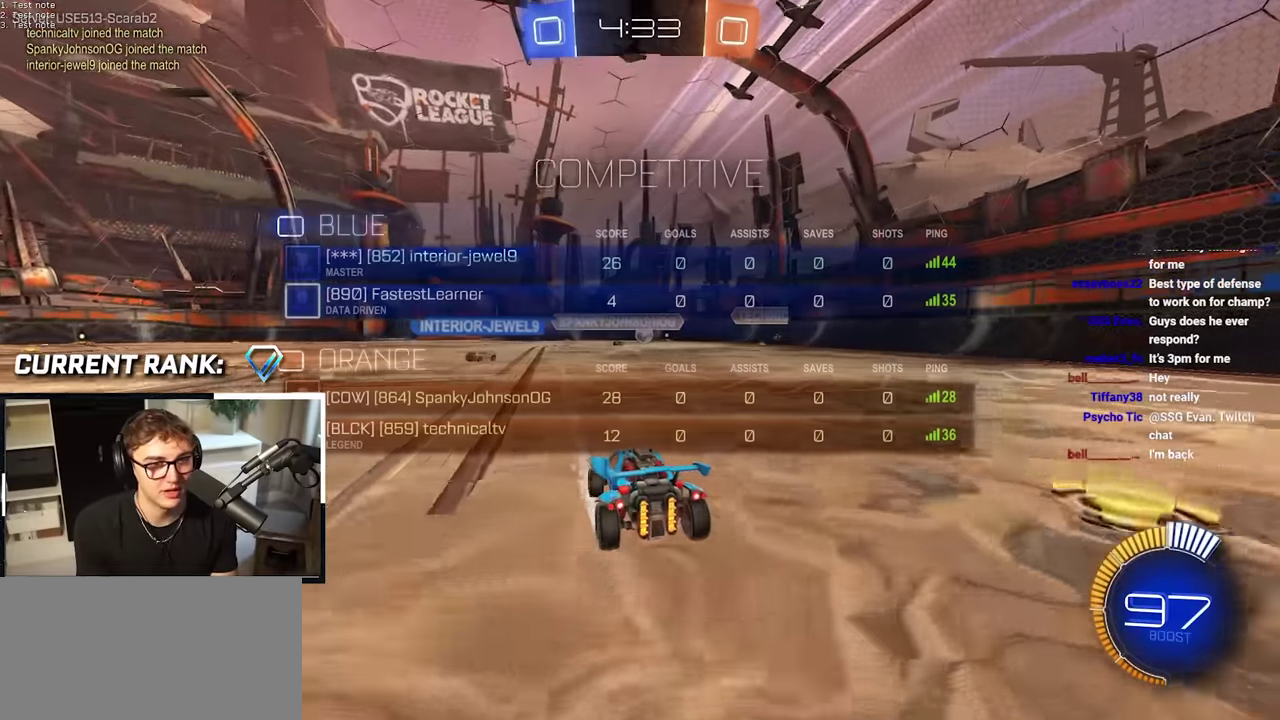
{"buttons": [], "left_stick": "up-left", "right_stick": "center", "events": [[333, "L2", "down"], [333, "left_stick", "up-left"], [450, "L2", "up"]]}
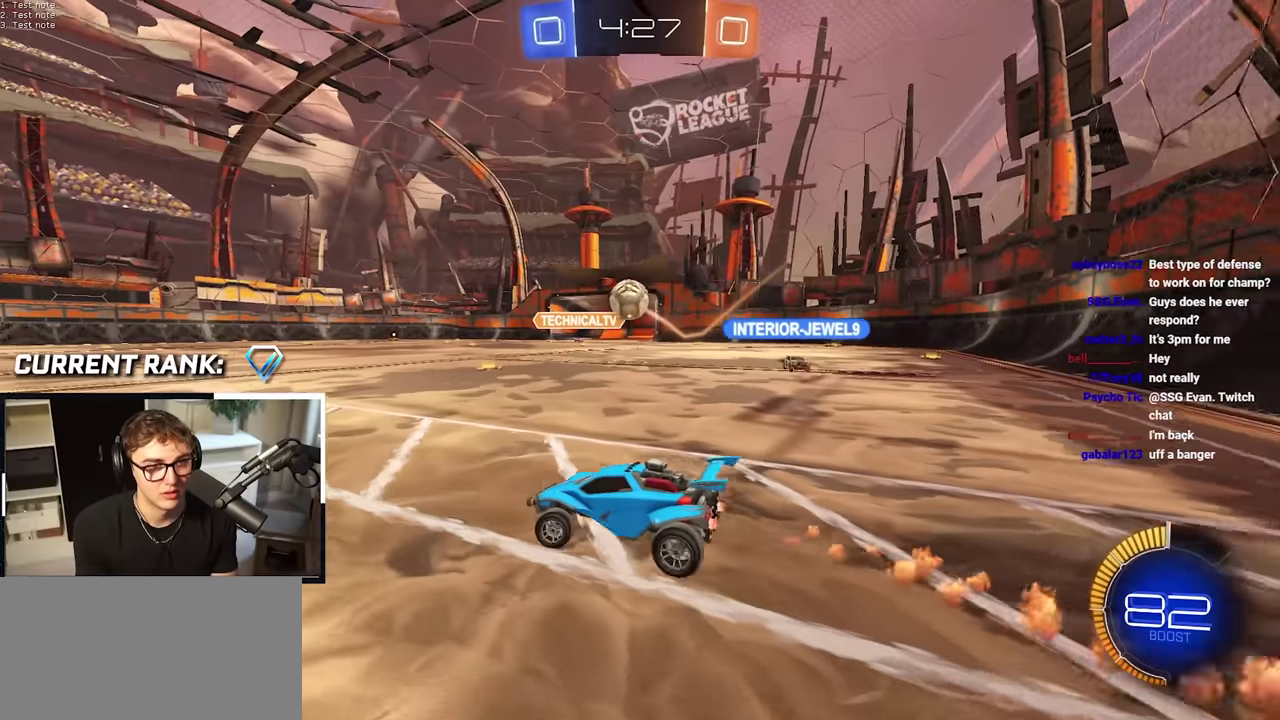
{"buttons": [], "left_stick": "up", "right_stick": "center", "events": [[366, "left_stick", "up"]]}
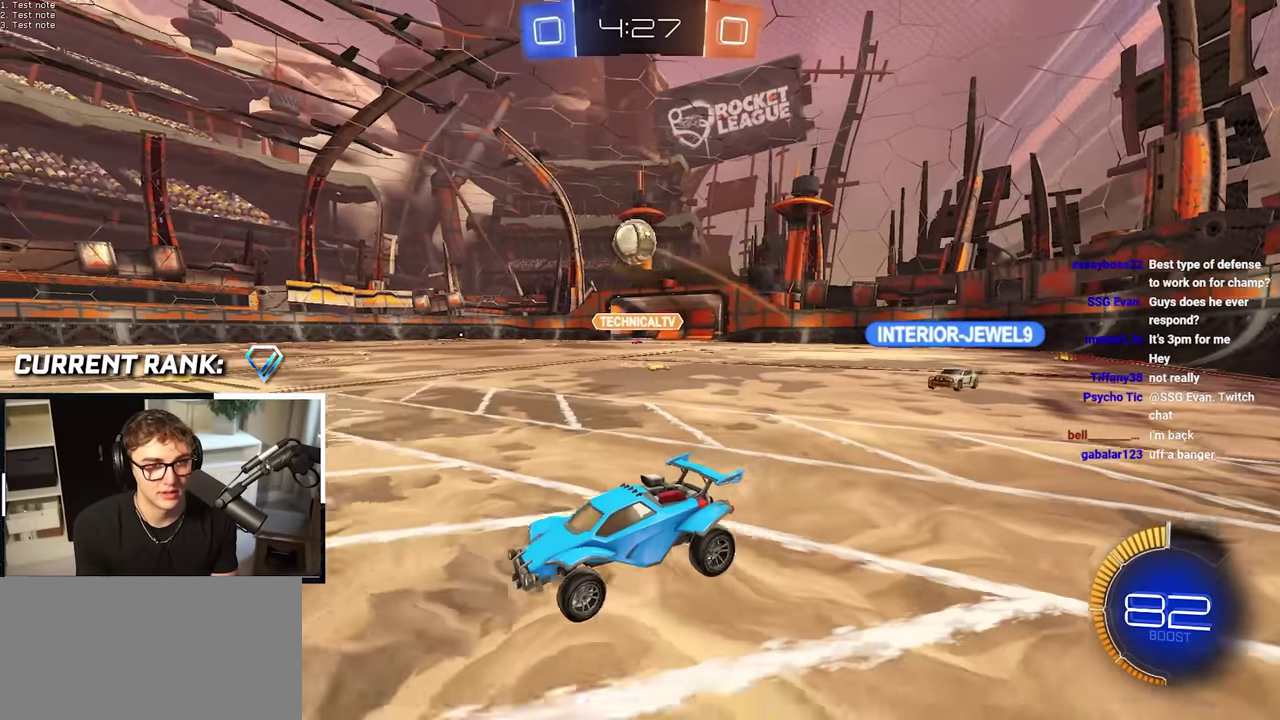
{"buttons": [], "left_stick": "up", "right_stick": "center", "events": [[83, "left_stick", "up-right"], [200, "left_stick", "up"], [366, "left_stick", "up-right"], [483, "left_stick", "up"]]}
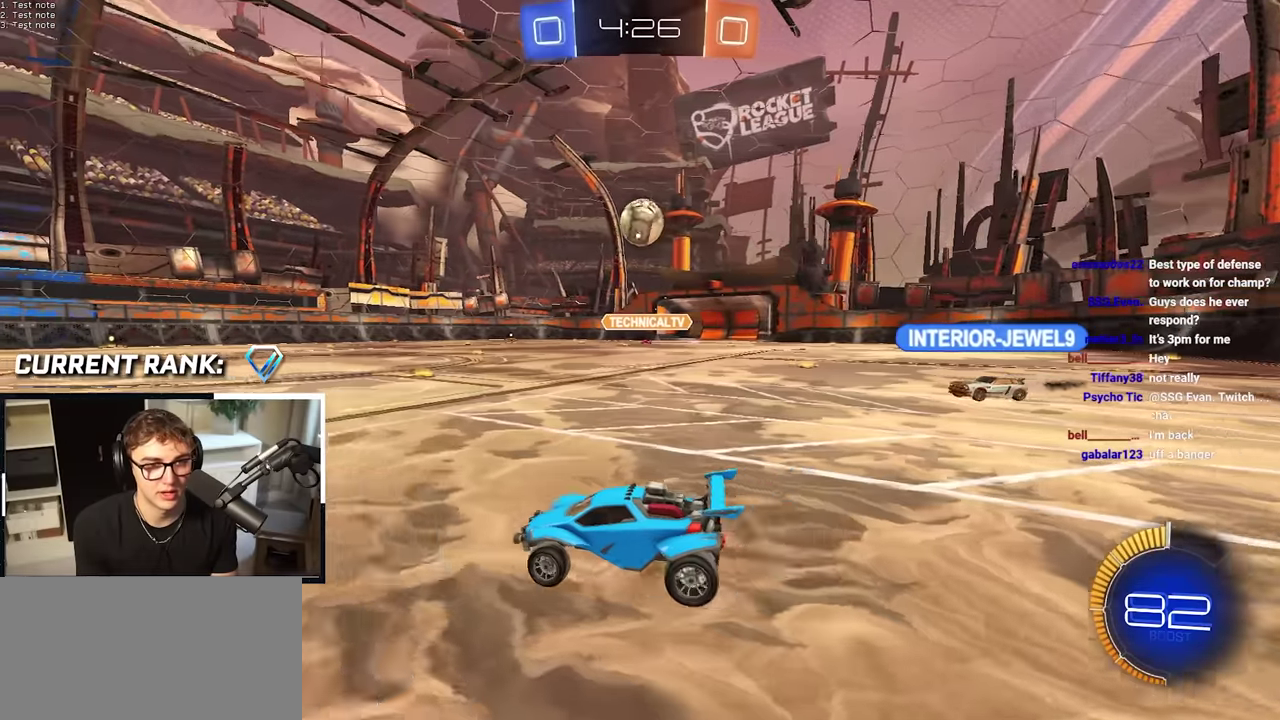
{"buttons": [], "left_stick": "up", "right_stick": "center", "events": [[266, "left_stick", "up-right"], [366, "left_stick", "up"]]}
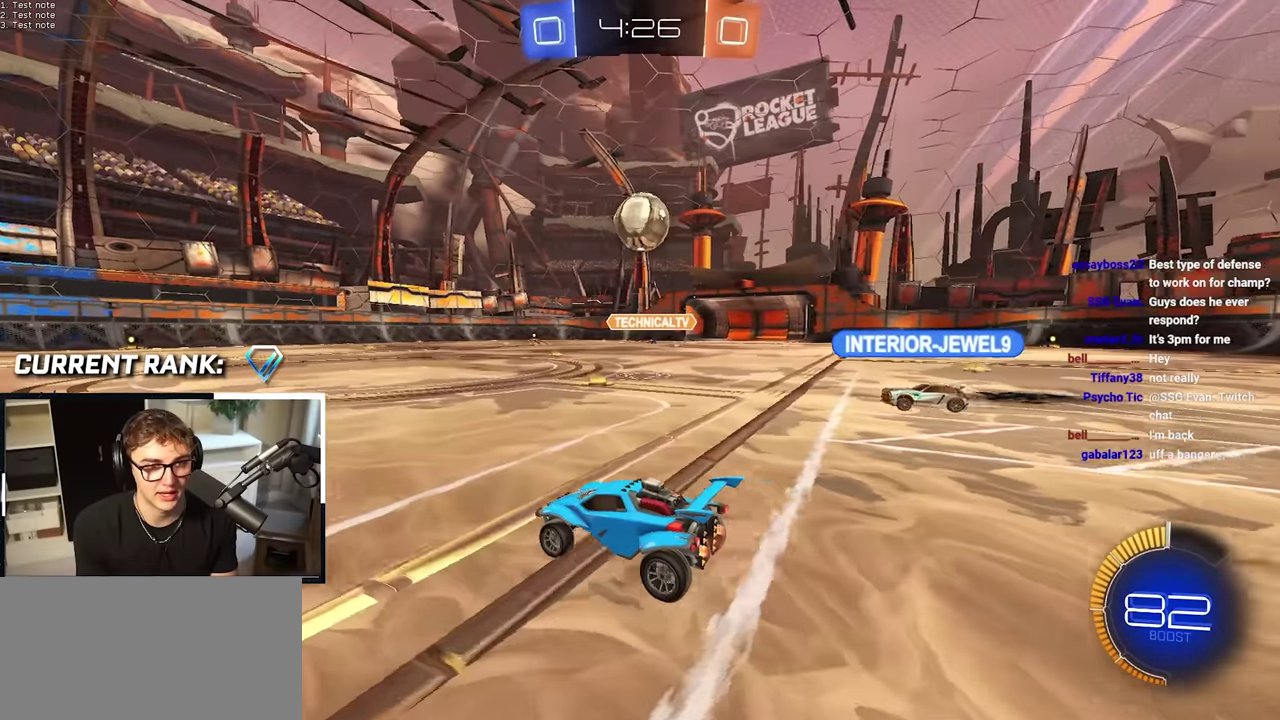
{"buttons": [], "left_stick": "up-left", "right_stick": "center", "events": [[266, "left_stick", "up-left"]]}
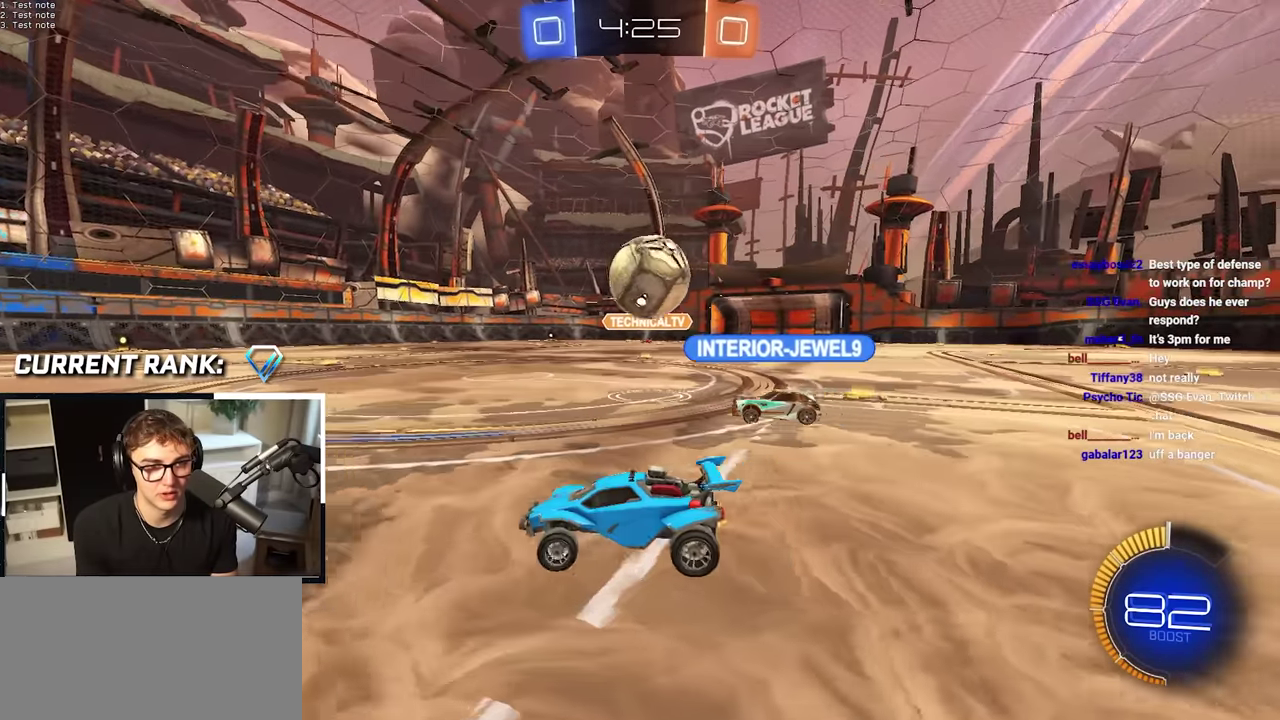
{"buttons": [], "left_stick": "center", "right_stick": "center", "events": [[266, "left_stick", "center"]]}
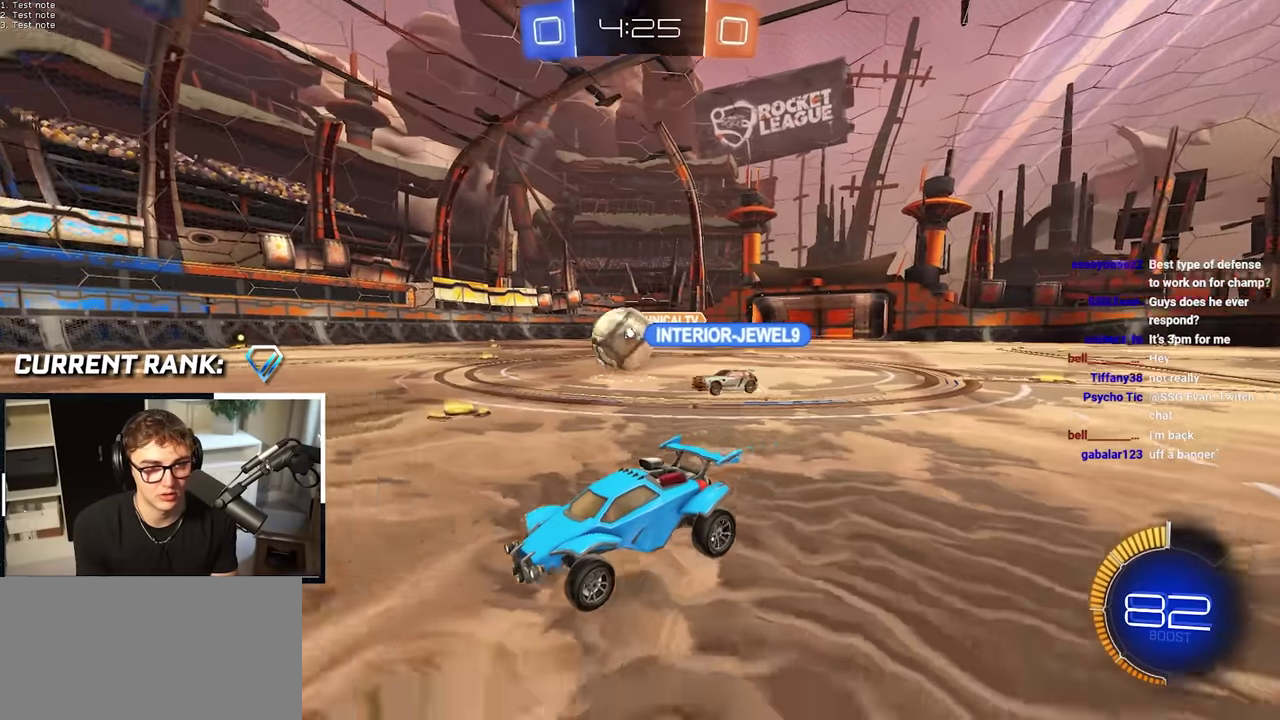
{"buttons": [], "left_stick": "center", "right_stick": "center", "events": []}
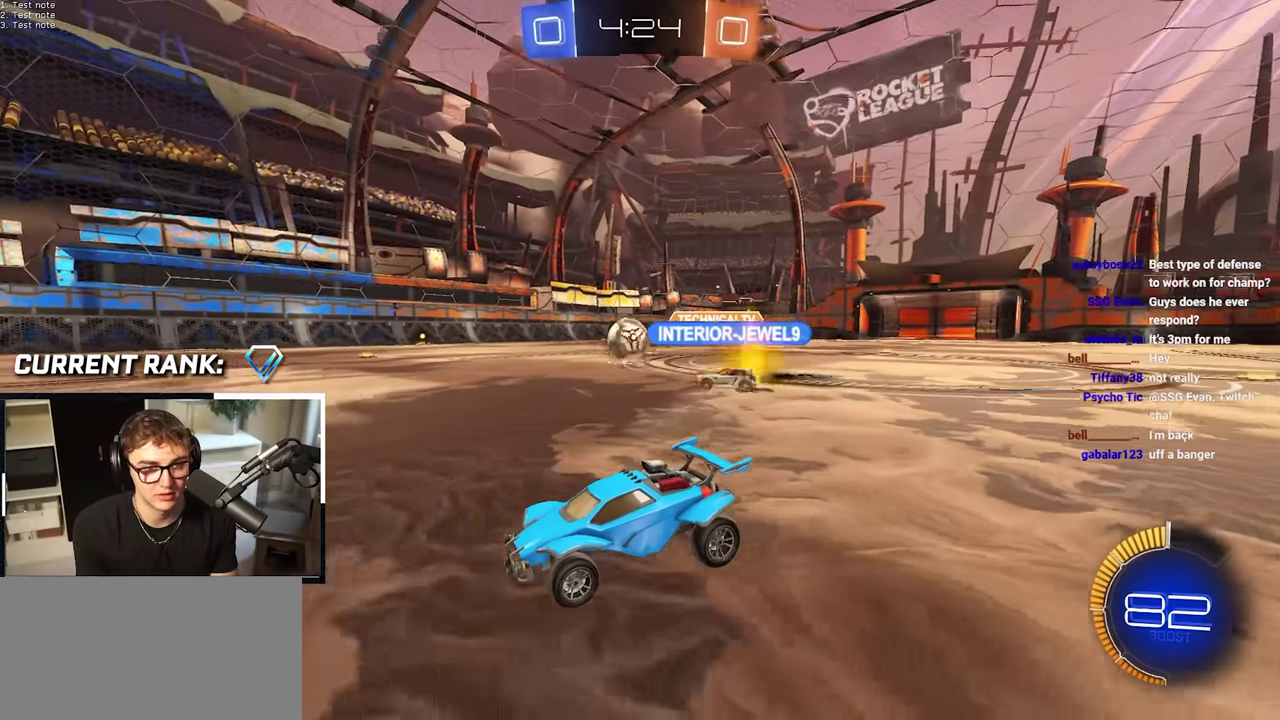
{"buttons": [], "left_stick": "up", "right_stick": "center", "events": [[483, "left_stick", "up"]]}
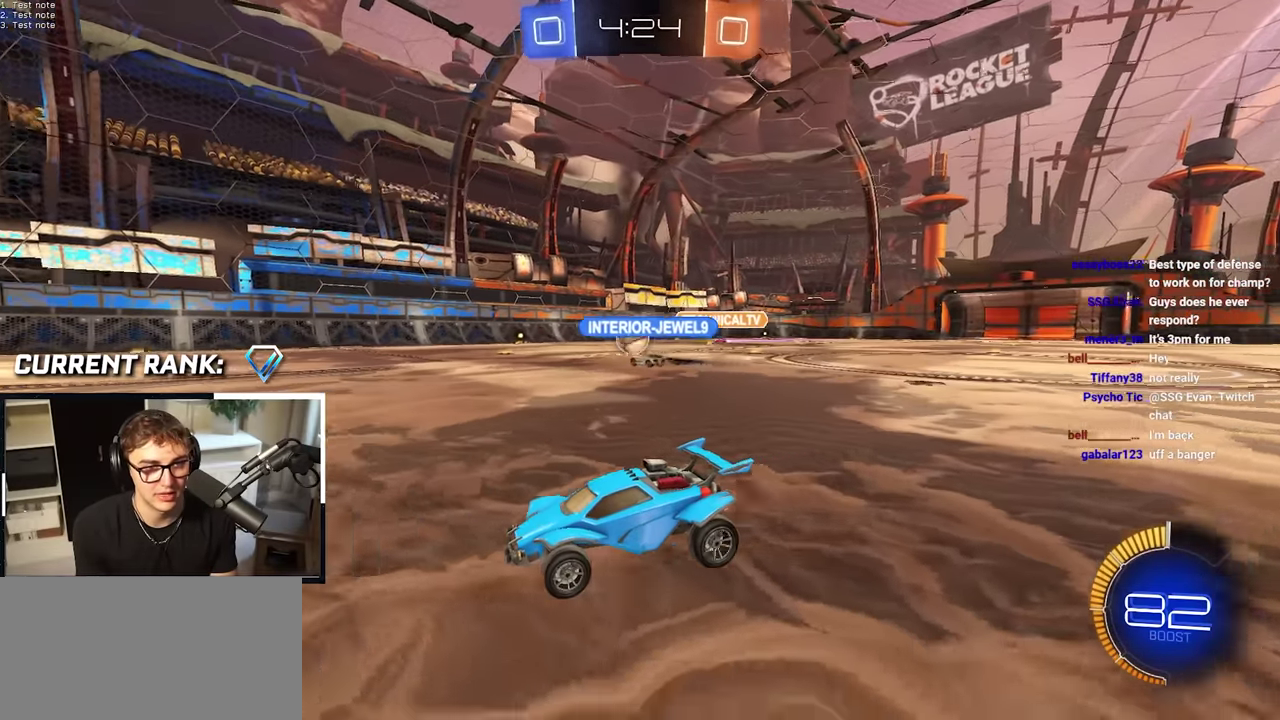
{"buttons": [], "left_stick": "center", "right_stick": "center", "events": [[83, "left_stick", "up-right"], [233, "left_stick", "center"]]}
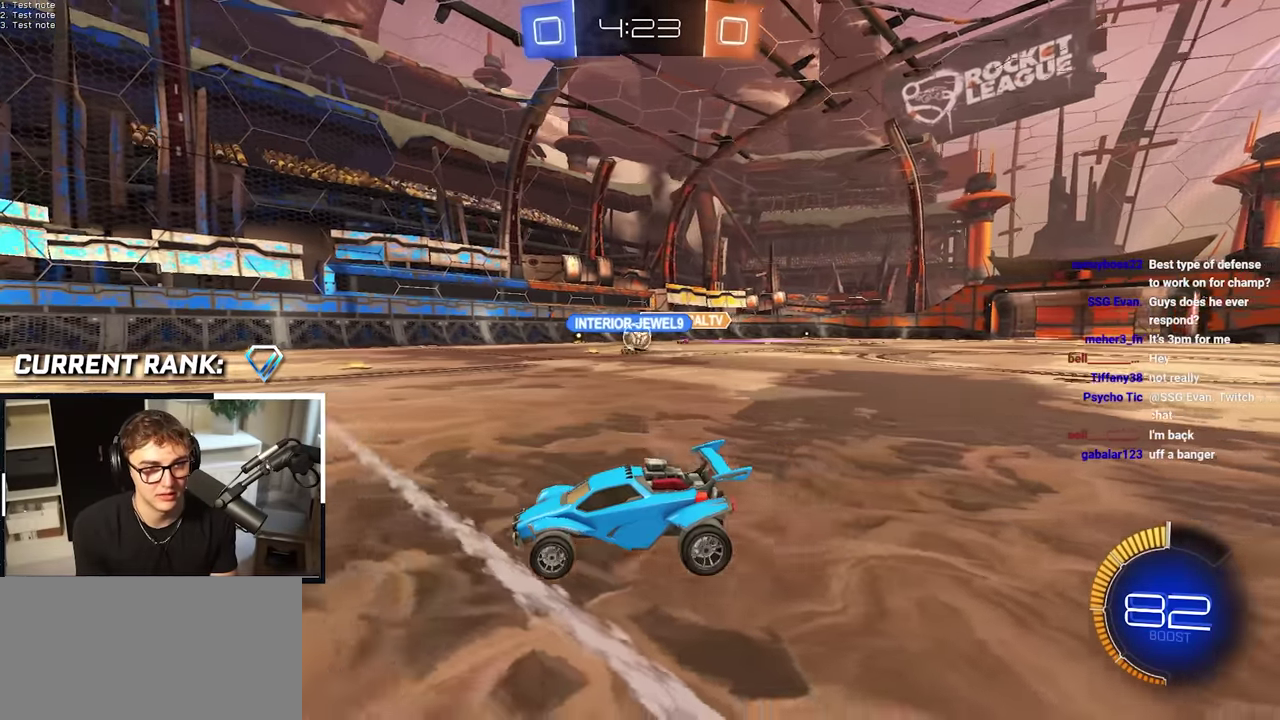
{"buttons": [], "left_stick": "up", "right_stick": "center", "events": [[50, "left_stick", "up-right"], [233, "left_stick", "up"]]}
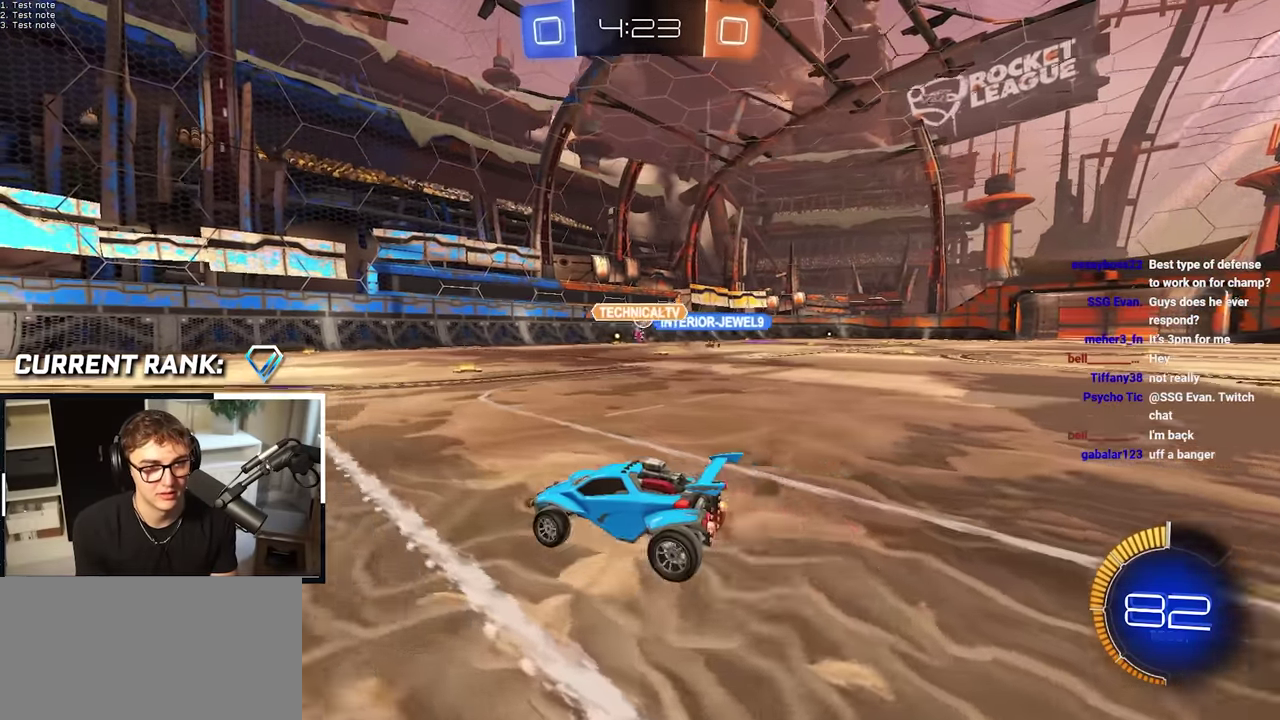
{"buttons": [], "left_stick": "up", "right_stick": "center", "events": [[316, "left_stick", "up-right"], [416, "left_stick", "up"]]}
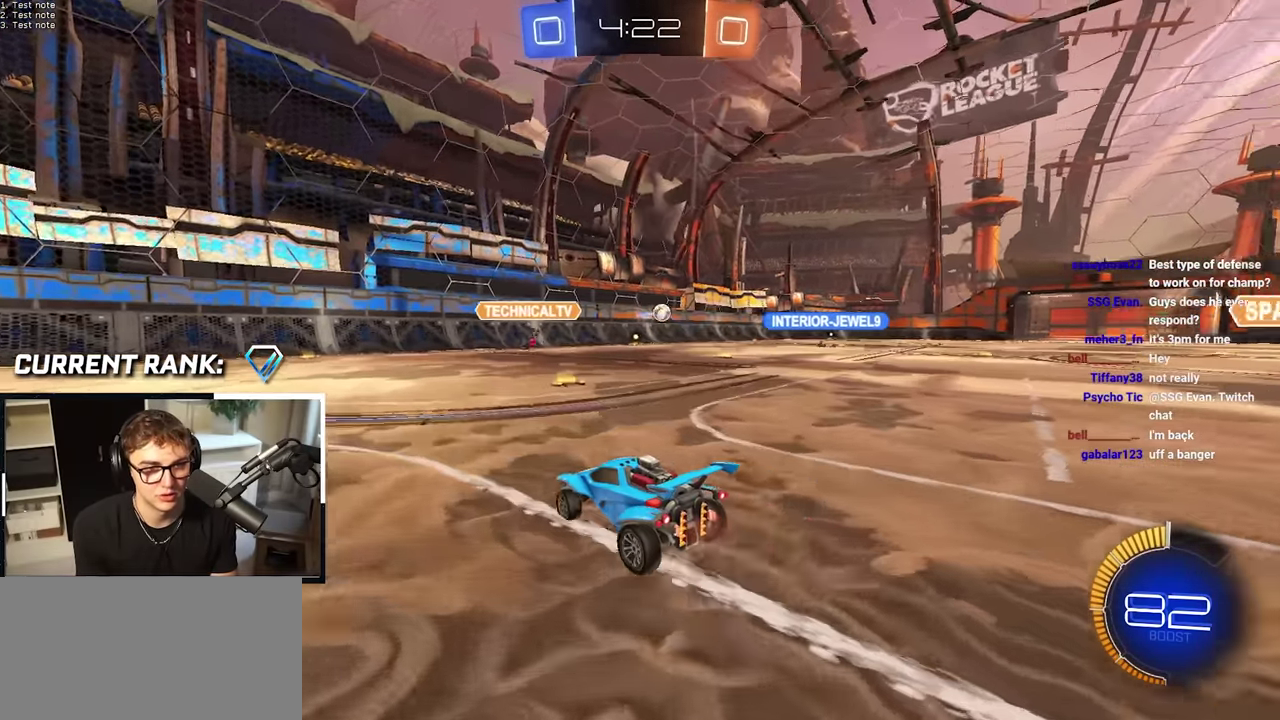
{"buttons": [], "left_stick": "up", "right_stick": "center", "events": [[133, "left_stick", "up-right"], [466, "left_stick", "up"]]}
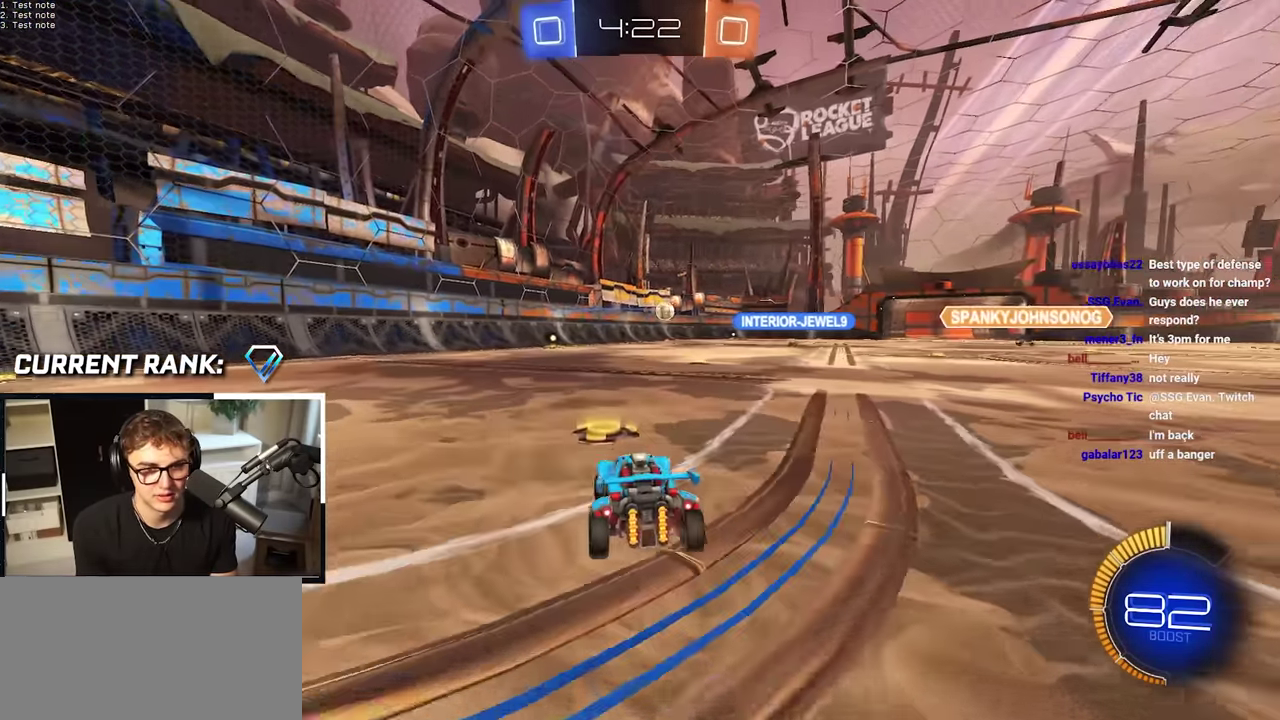
{"buttons": [], "left_stick": "center", "right_stick": "center", "events": [[66, "left_stick", "center"]]}